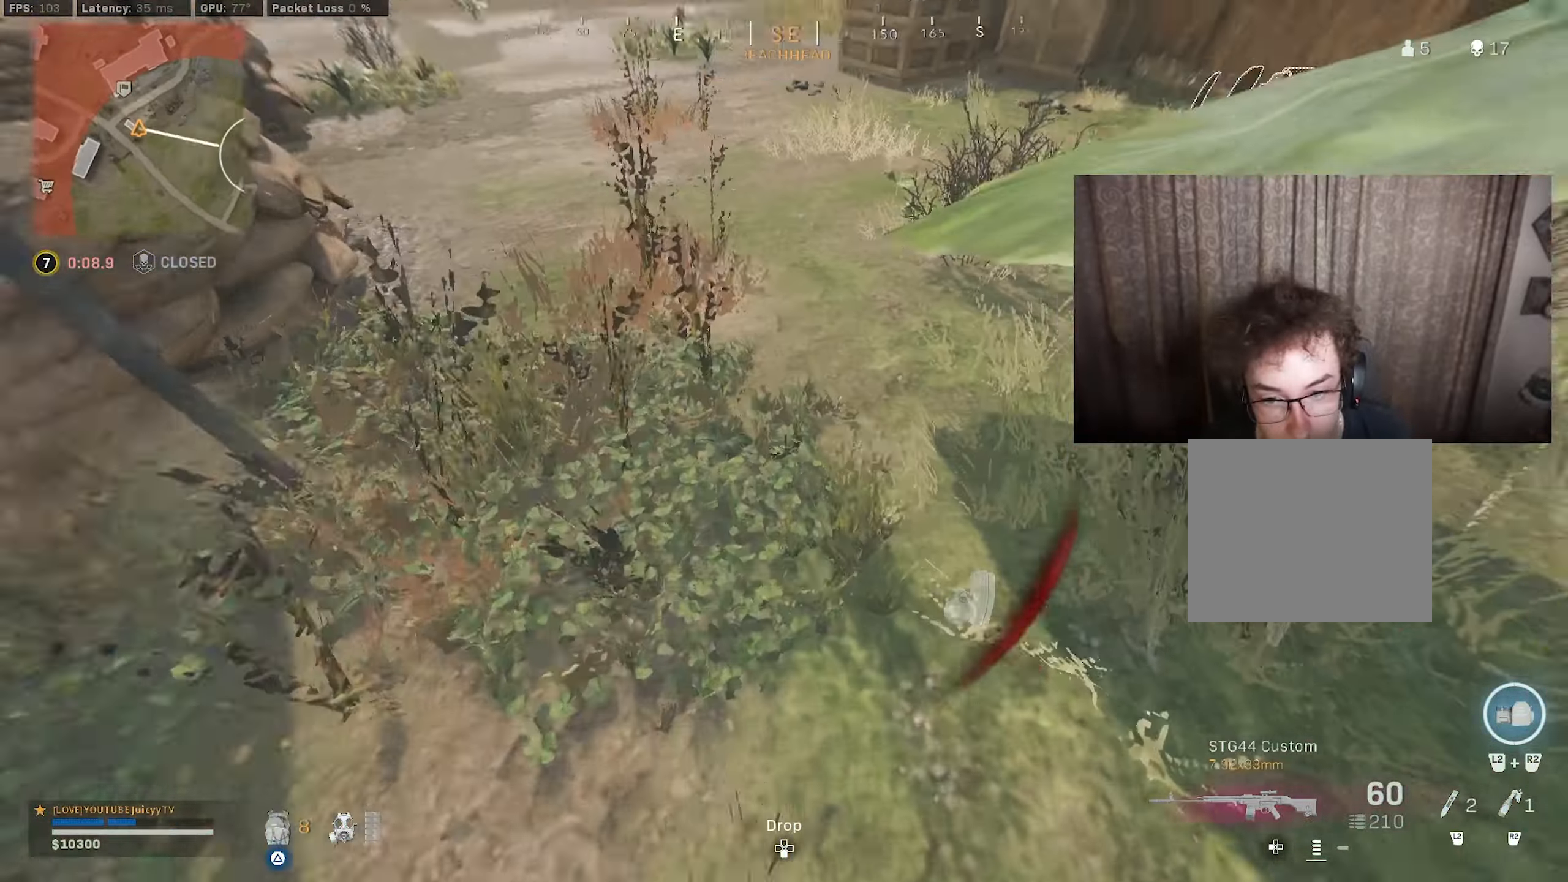
Gameplay with a controller (PlayStation layout); each line is a JSON object with the inputs held at the frame after it. "events" lists button and stick changes between this image and that frame as [ms after this image, input, new state], when the widget could be followed in between.
{"buttons": [], "left_stick": "up-left", "right_stick": "down-left", "events": [[84, "right_stick", "up"], [134, "CIRCLE", "down"], [234, "CIRCLE", "up"], [300, "right_stick", "right"], [350, "CIRCLE", "down"], [384, "left_stick", "up-left"], [400, "R3", "down"], [450, "R3", "up"], [450, "right_stick", "down-left"], [484, "CIRCLE", "up"]]}
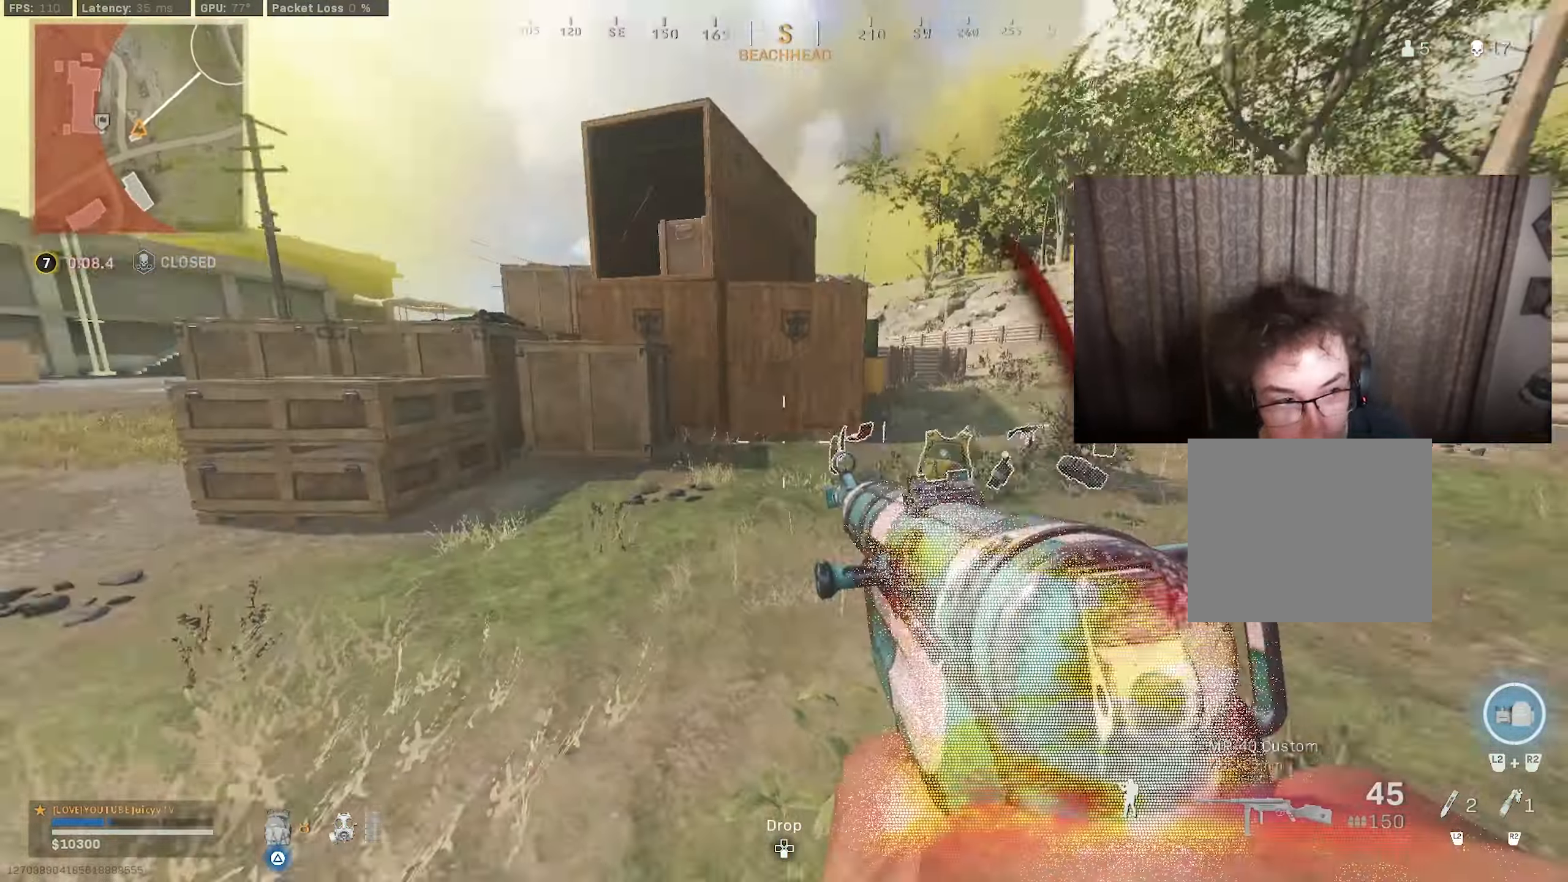
{"buttons": ["TRIANGLE"], "left_stick": "up", "right_stick": "left", "events": [[34, "left_stick", "up"], [117, "right_stick", "left"], [134, "TRIANGLE", "down"], [250, "right_stick", "right"], [367, "right_stick", "down-left"], [484, "right_stick", "left"]]}
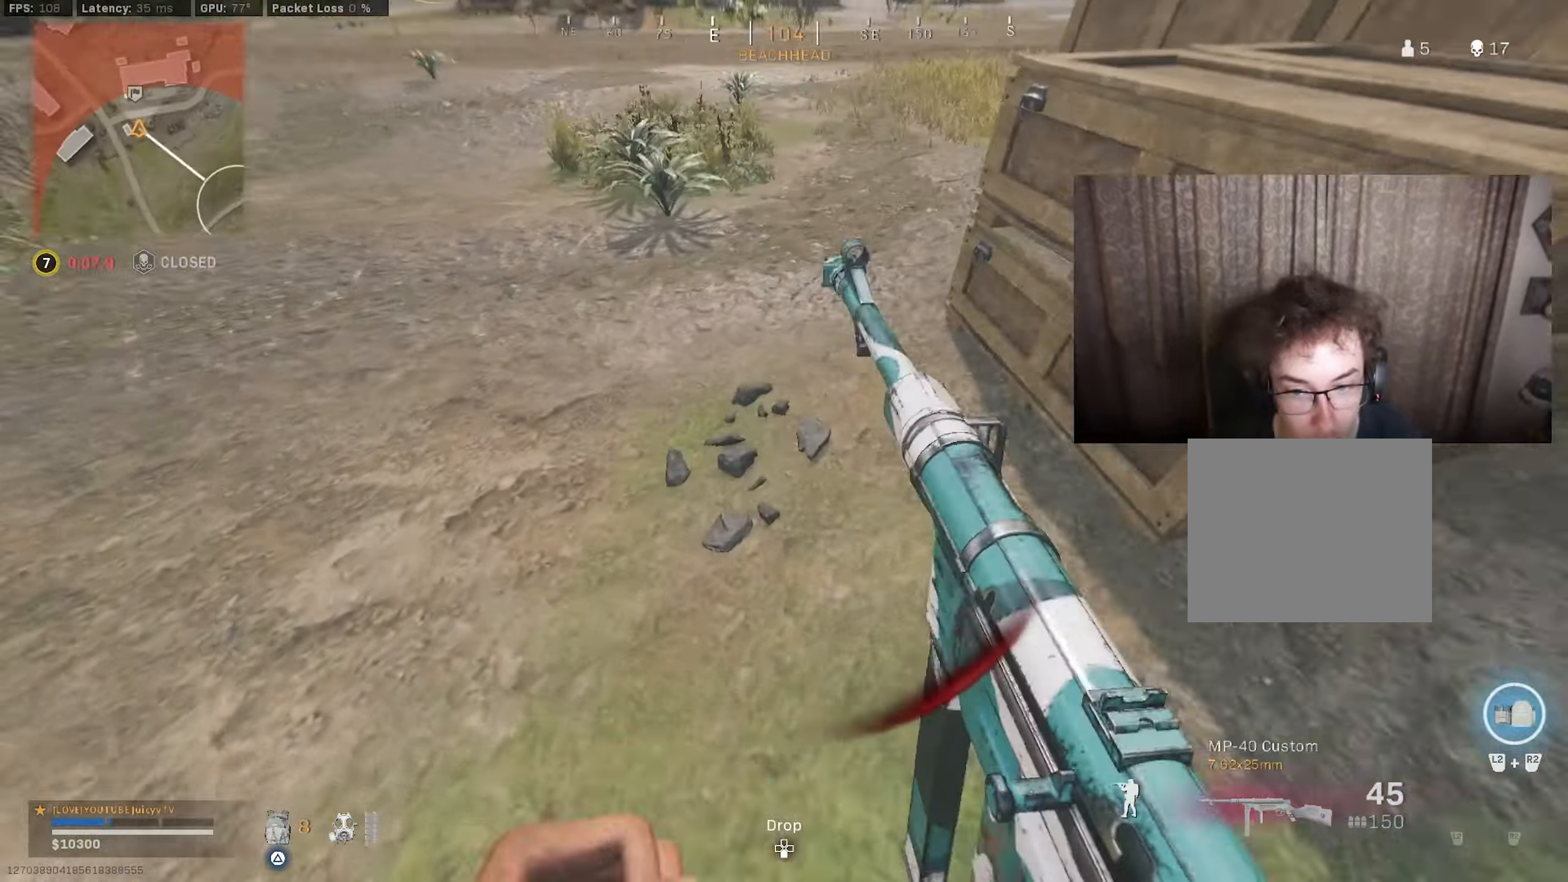
{"buttons": ["TRIANGLE"], "left_stick": "up", "right_stick": "up", "events": [[17, "right_stick", "up-left"], [84, "CIRCLE", "down"], [84, "right_stick", "up-right"], [200, "CIRCLE", "up"], [217, "right_stick", "right"], [467, "right_stick", "up"]]}
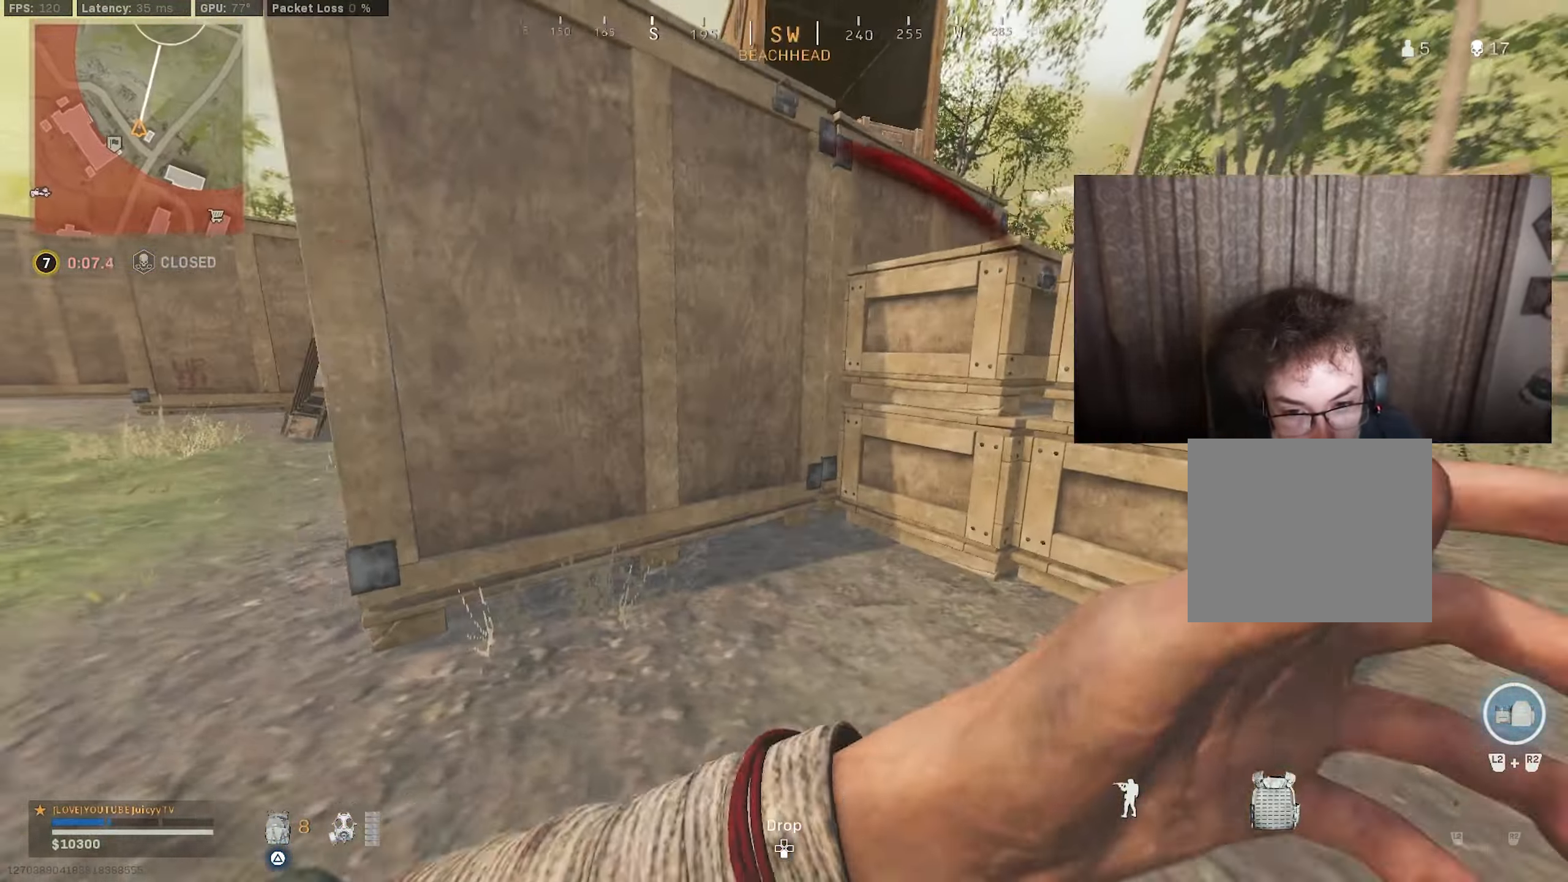
{"buttons": ["CIRCLE", "TRIANGLE"], "left_stick": "up", "right_stick": "center", "events": [[17, "left_stick", "up-left"], [50, "right_stick", "up-right"], [234, "right_stick", "up"], [284, "CIRCLE", "down"], [334, "right_stick", "center"], [400, "R3", "down"], [417, "left_stick", "up-right"], [467, "left_stick", "up"], [484, "R3", "up"]]}
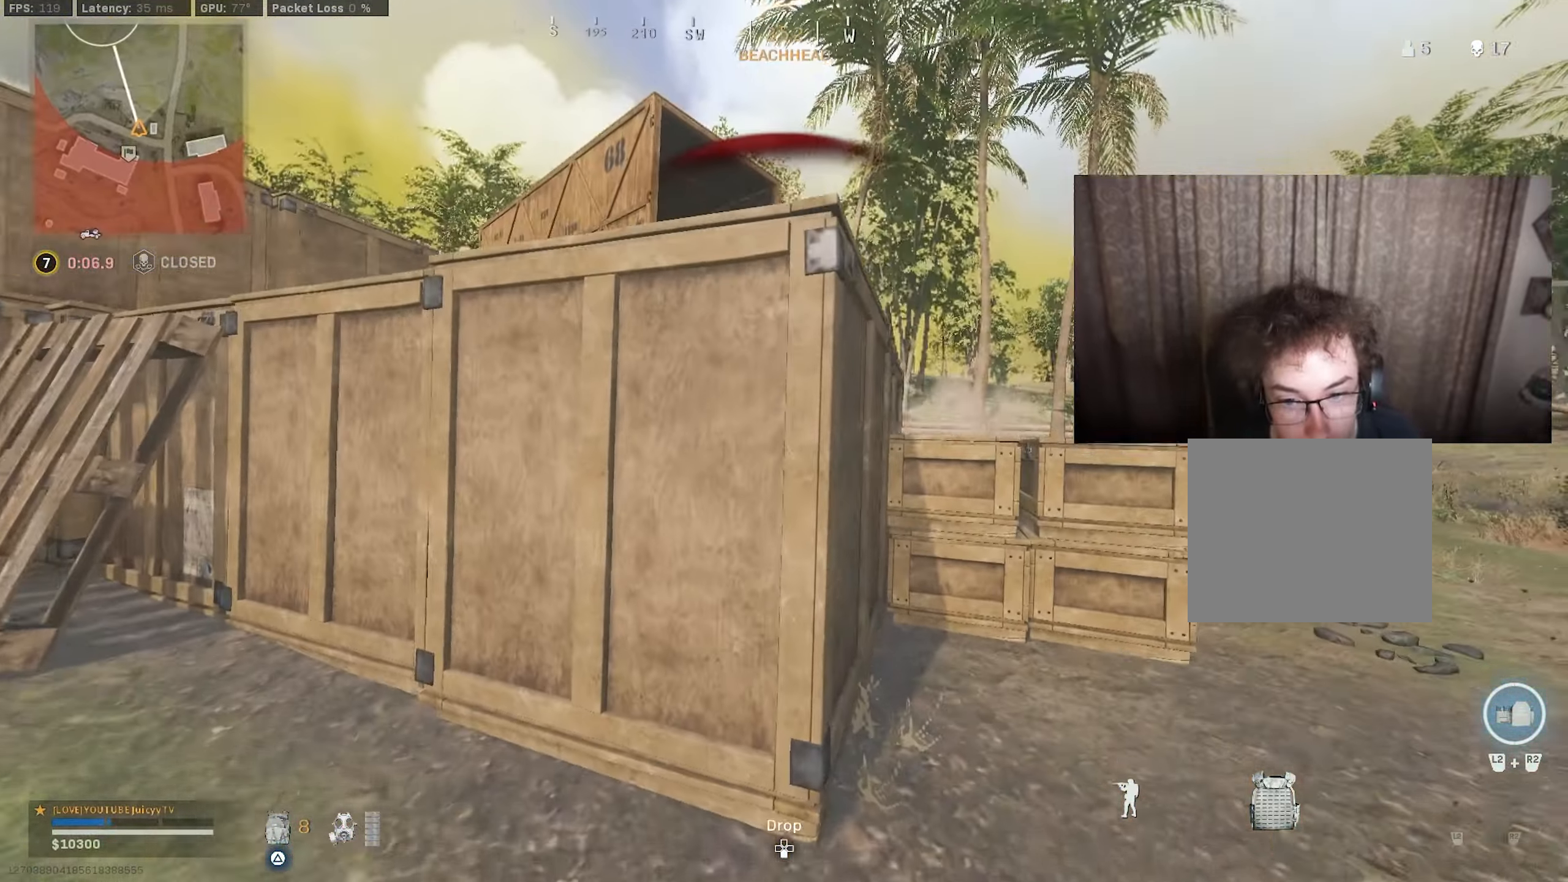
{"buttons": ["TRIANGLE"], "left_stick": "right", "right_stick": "center", "events": [[17, "CIRCLE", "up"], [117, "left_stick", "right"]]}
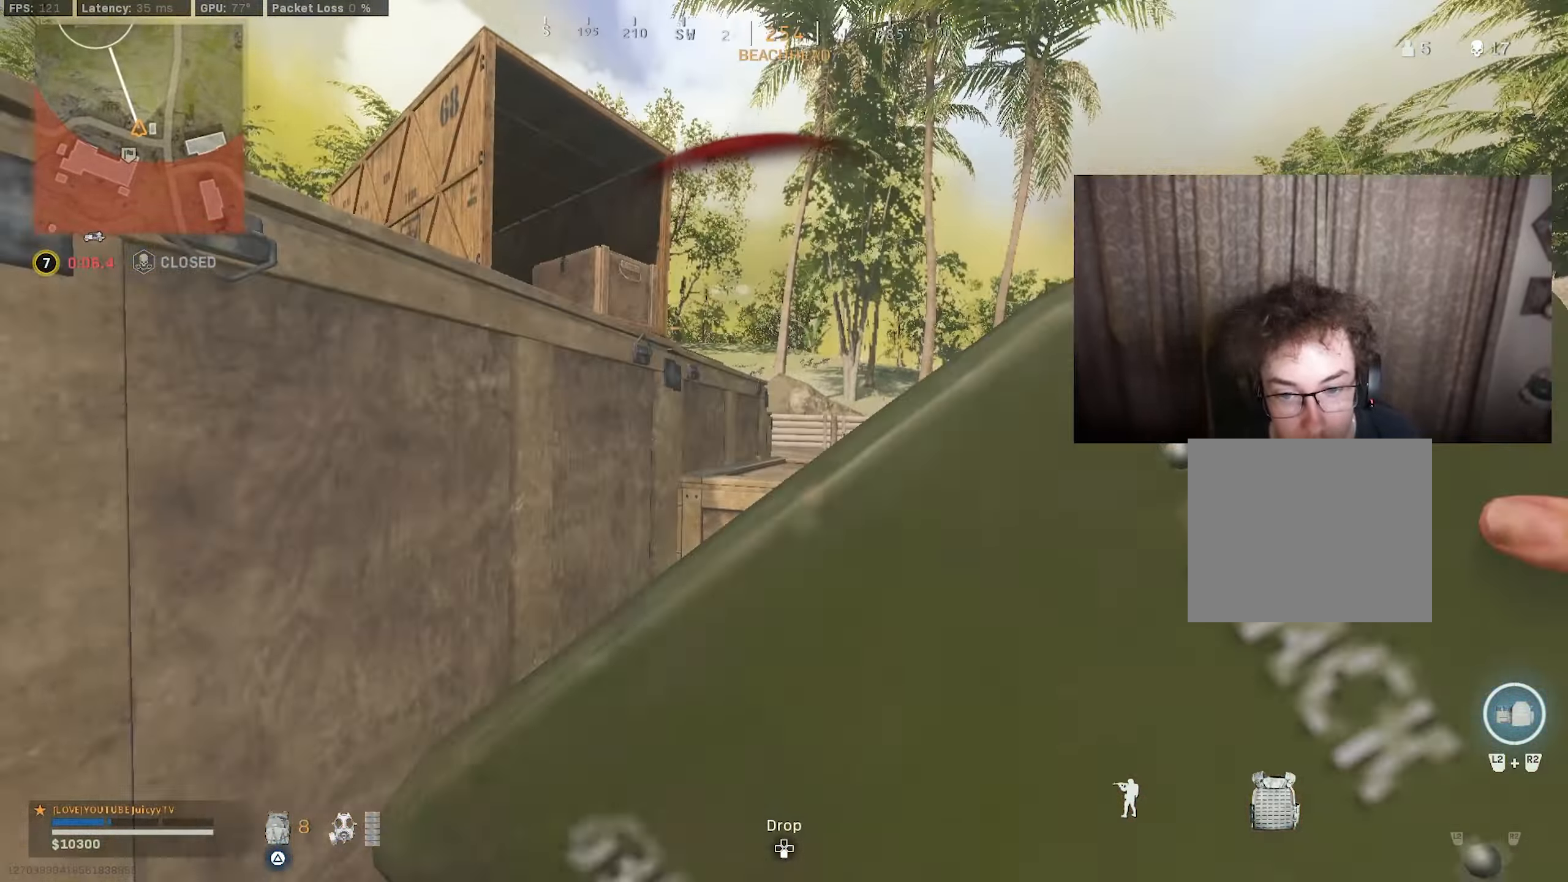
{"buttons": ["TRIANGLE"], "left_stick": "up-left", "right_stick": "left", "events": [[134, "left_stick", "down-left"], [334, "right_stick", "left"], [434, "left_stick", "up-left"]]}
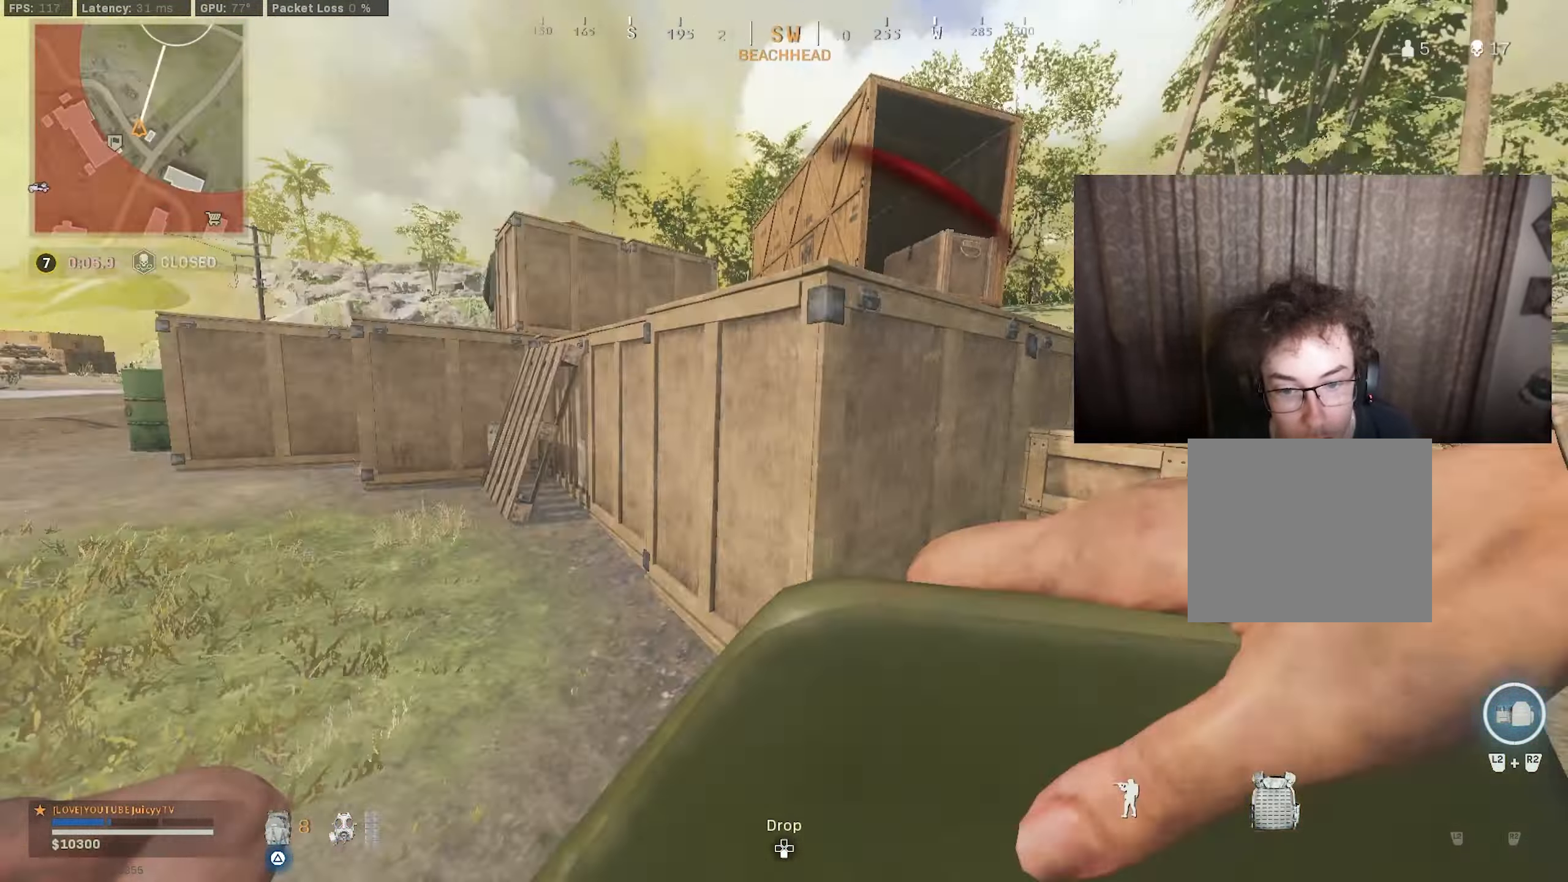
{"buttons": ["TRIANGLE"], "left_stick": "right", "right_stick": "center", "events": [[34, "left_stick", "up"], [100, "right_stick", "center"], [200, "right_stick", "left"], [317, "left_stick", "up-right"], [417, "left_stick", "right"], [500, "right_stick", "center"]]}
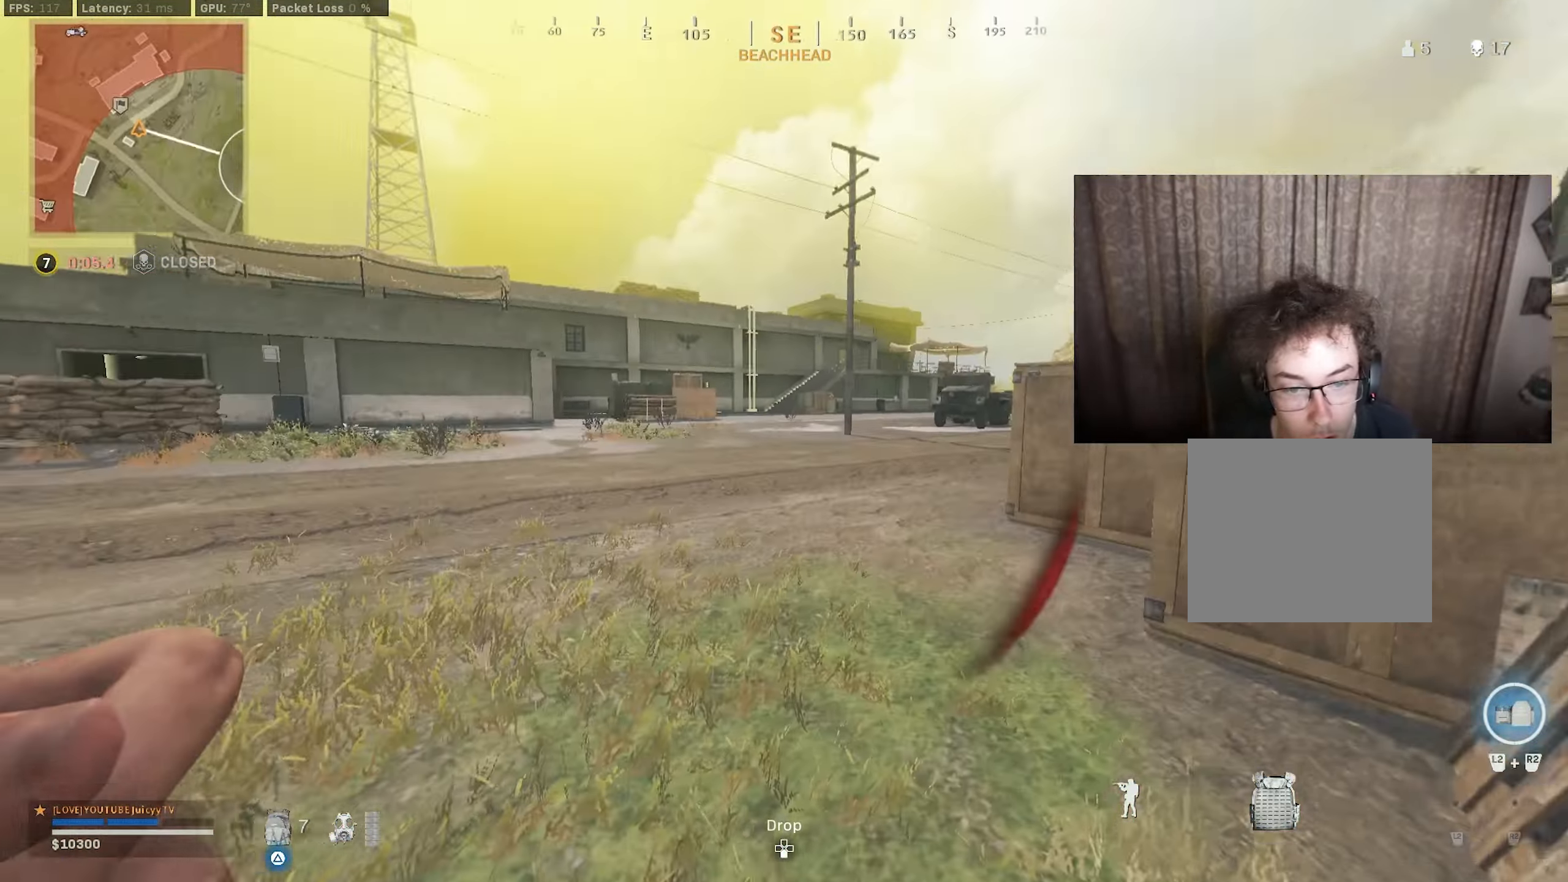
{"buttons": ["TRIANGLE"], "left_stick": "up-right", "right_stick": "center", "events": [[134, "left_stick", "up-right"]]}
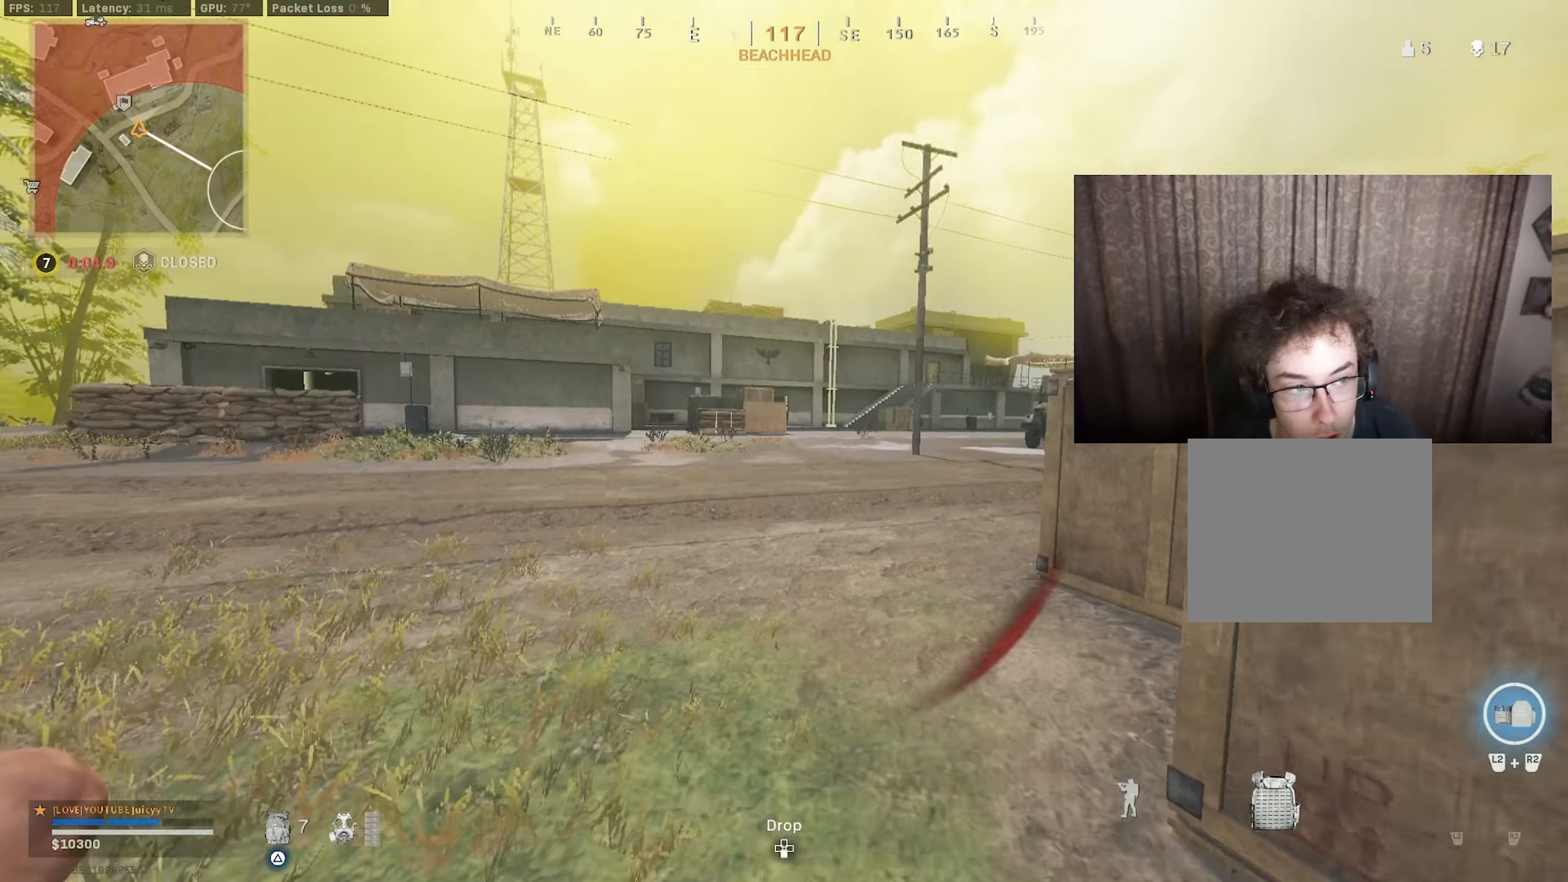
{"buttons": ["TRIANGLE"], "left_stick": "center", "right_stick": "center", "events": [[50, "right_stick", "right"], [116, "left_stick", "up"], [316, "right_stick", "center"], [450, "left_stick", "center"]]}
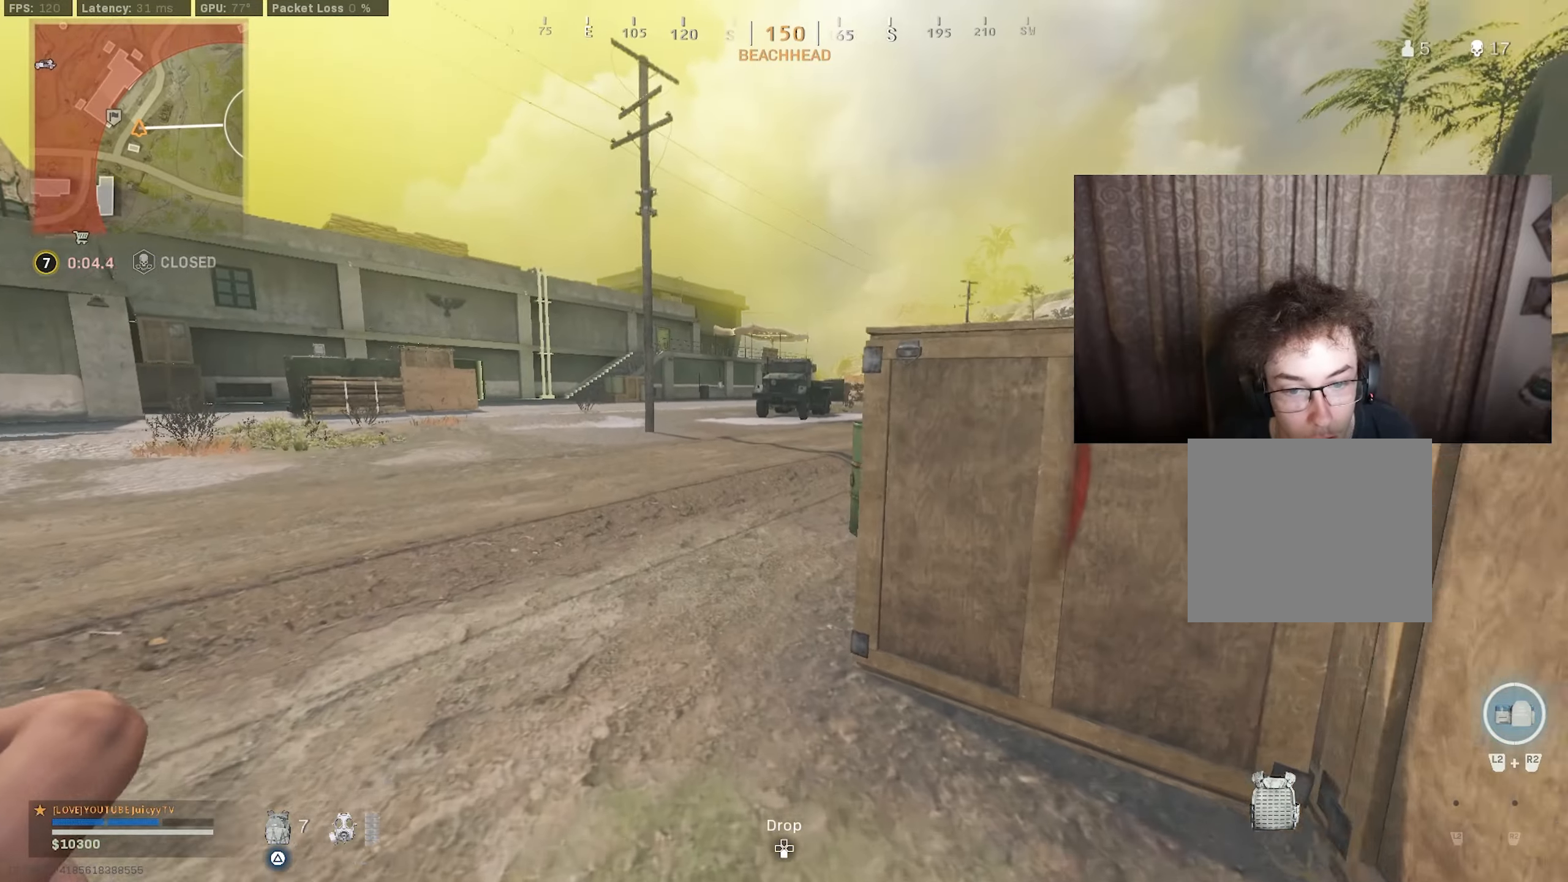
{"buttons": ["TRIANGLE"], "left_stick": "up-left", "right_stick": "center", "events": [[100, "left_stick", "up-left"], [200, "left_stick", "center"], [233, "right_stick", "right"], [250, "left_stick", "up-left"], [316, "right_stick", "center"]]}
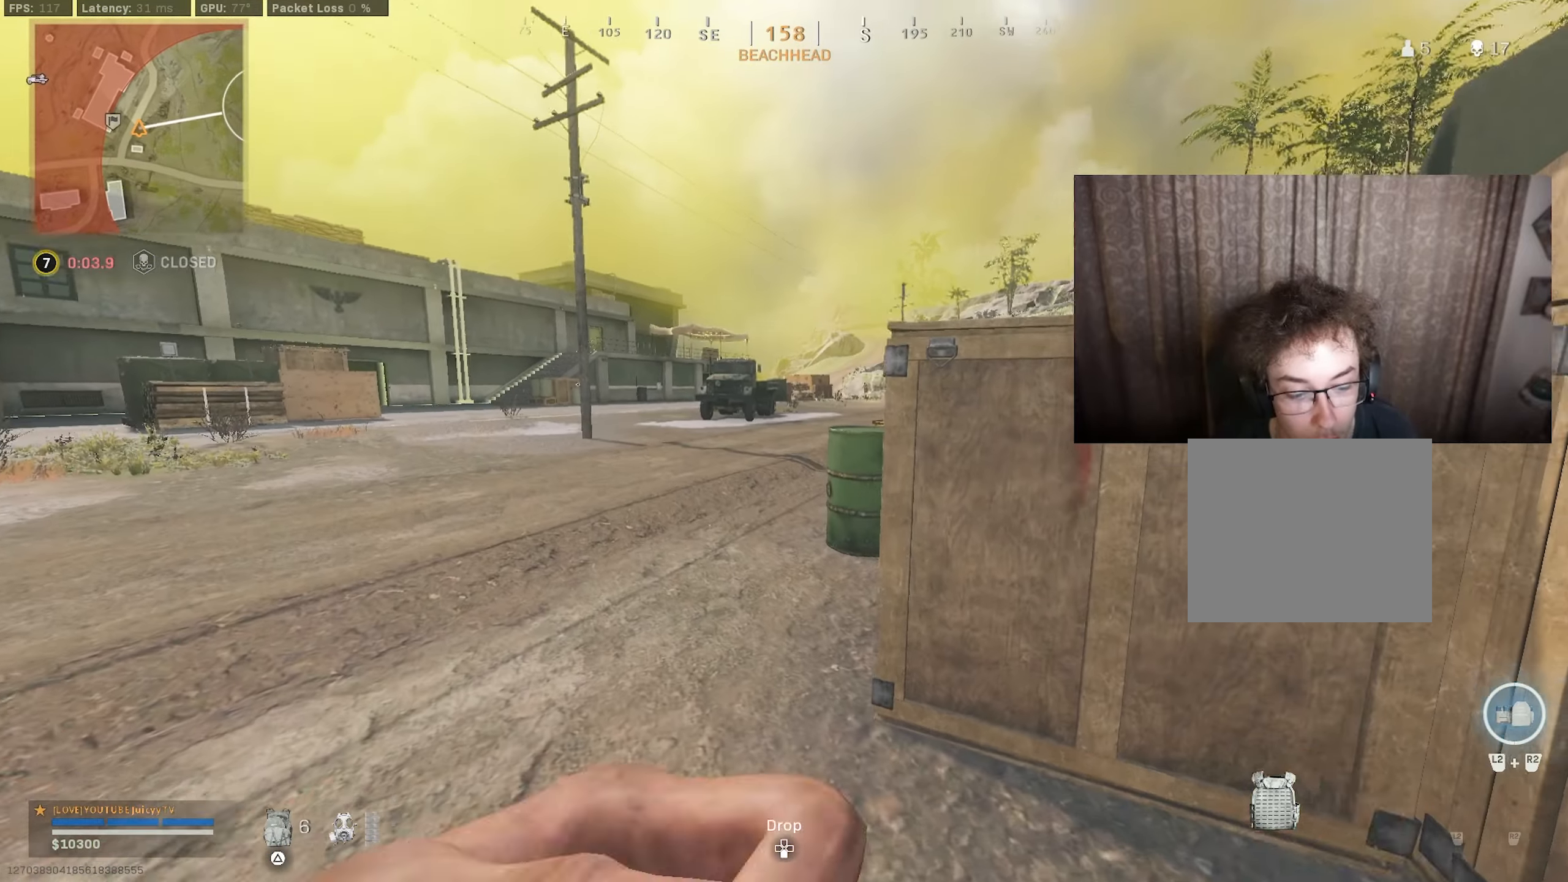
{"buttons": [], "left_stick": "down-left", "right_stick": "center", "events": [[133, "right_stick", "right"], [283, "right_stick", "center"], [350, "right_stick", "right"], [450, "TRIANGLE", "up"], [483, "right_stick", "center"], [500, "left_stick", "down-left"]]}
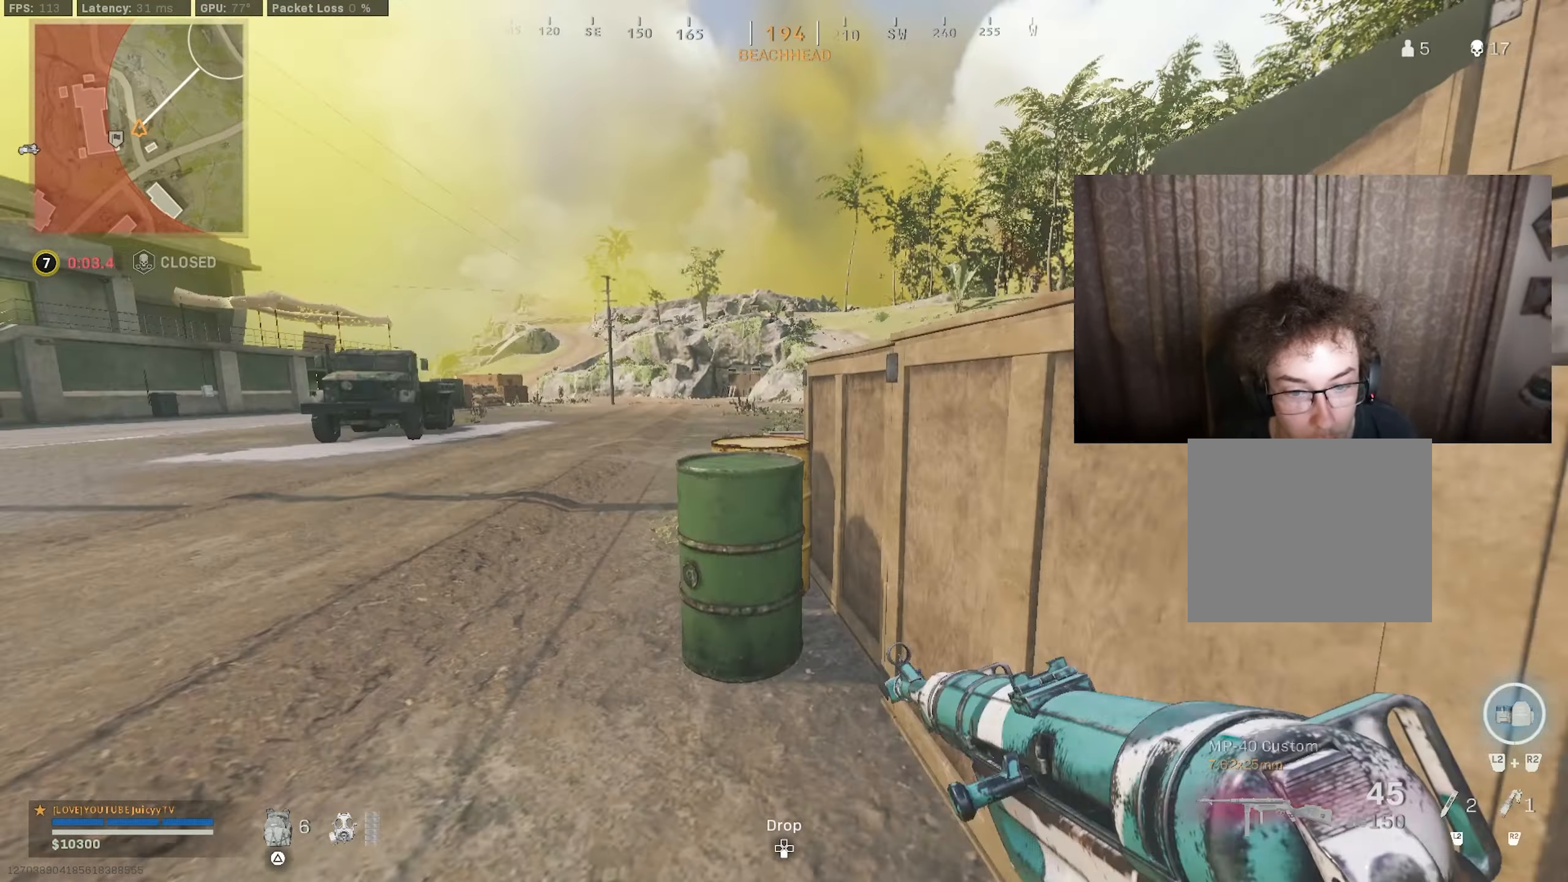
{"buttons": [], "left_stick": "down-right", "right_stick": "left", "events": [[33, "TRIANGLE", "down"], [33, "left_stick", "down"], [100, "TRIANGLE", "up"], [333, "left_stick", "center"], [400, "left_stick", "down-right"], [466, "right_stick", "left"]]}
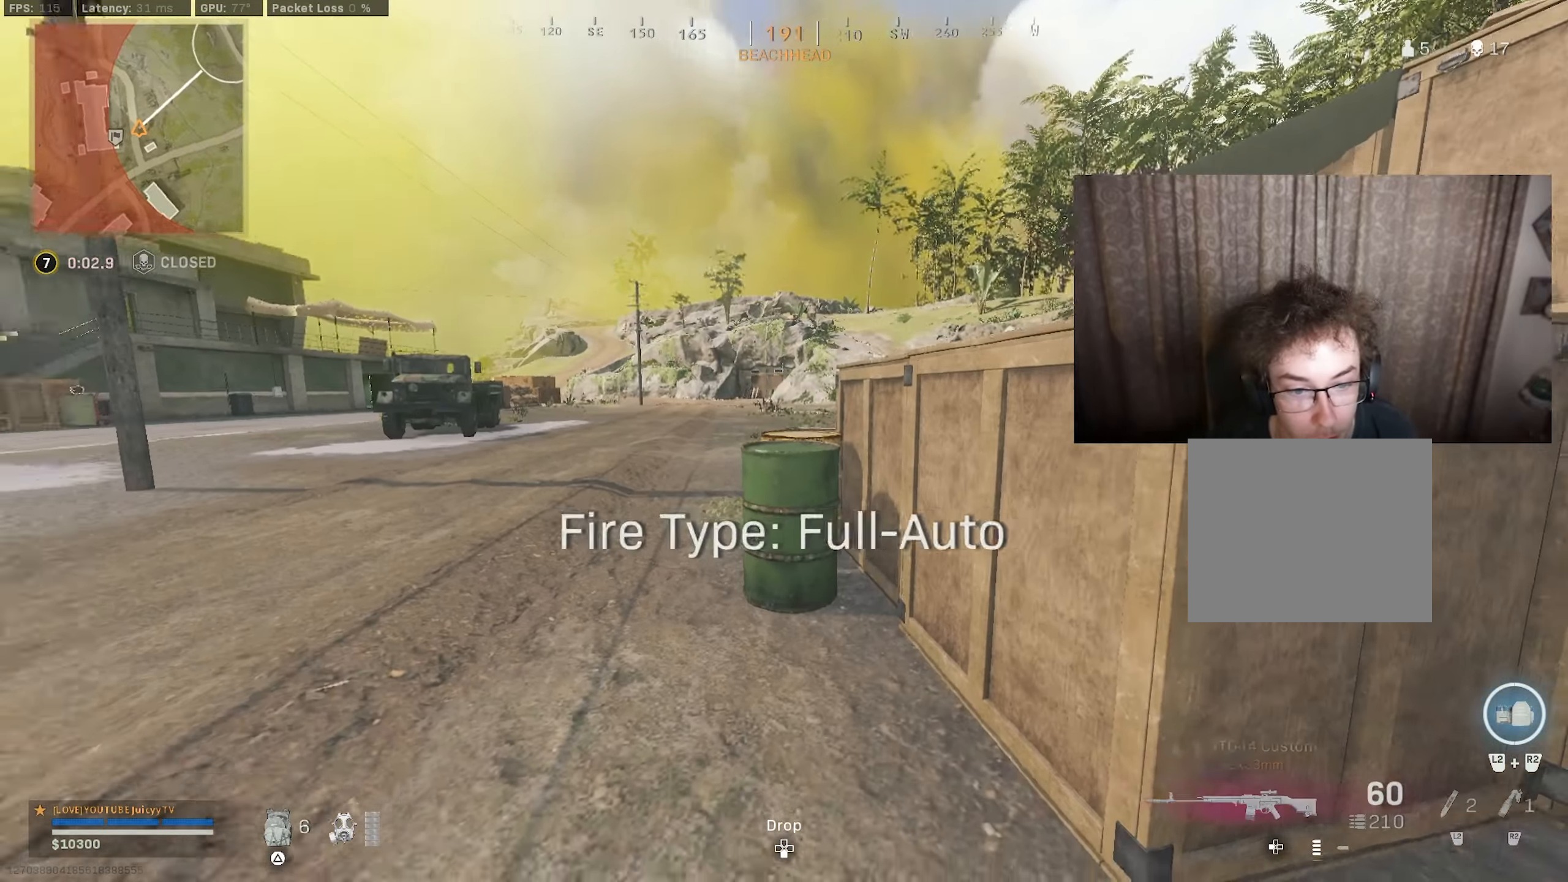
{"buttons": [], "left_stick": "up-right", "right_stick": "center", "events": [[50, "left_stick", "up-right"], [183, "left_stick", "up"], [216, "right_stick", "center"], [300, "left_stick", "up-right"]]}
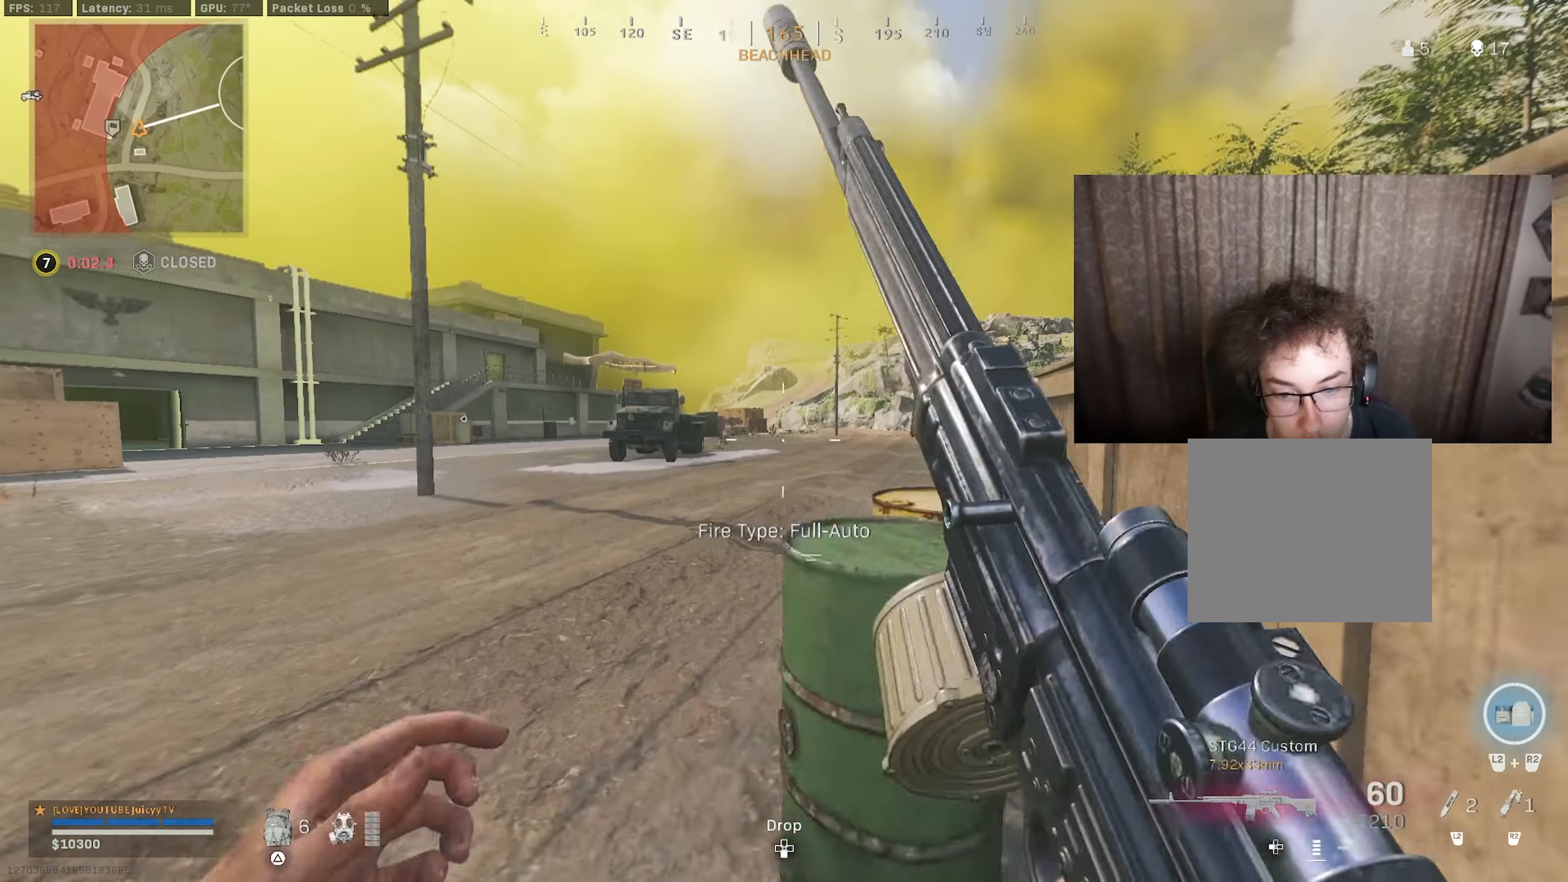
{"buttons": ["L1"], "left_stick": "center", "right_stick": "up", "events": [[16, "L1", "down"], [216, "CROSS", "down"], [300, "CROSS", "up"], [350, "left_stick", "center"], [416, "right_stick", "up"]]}
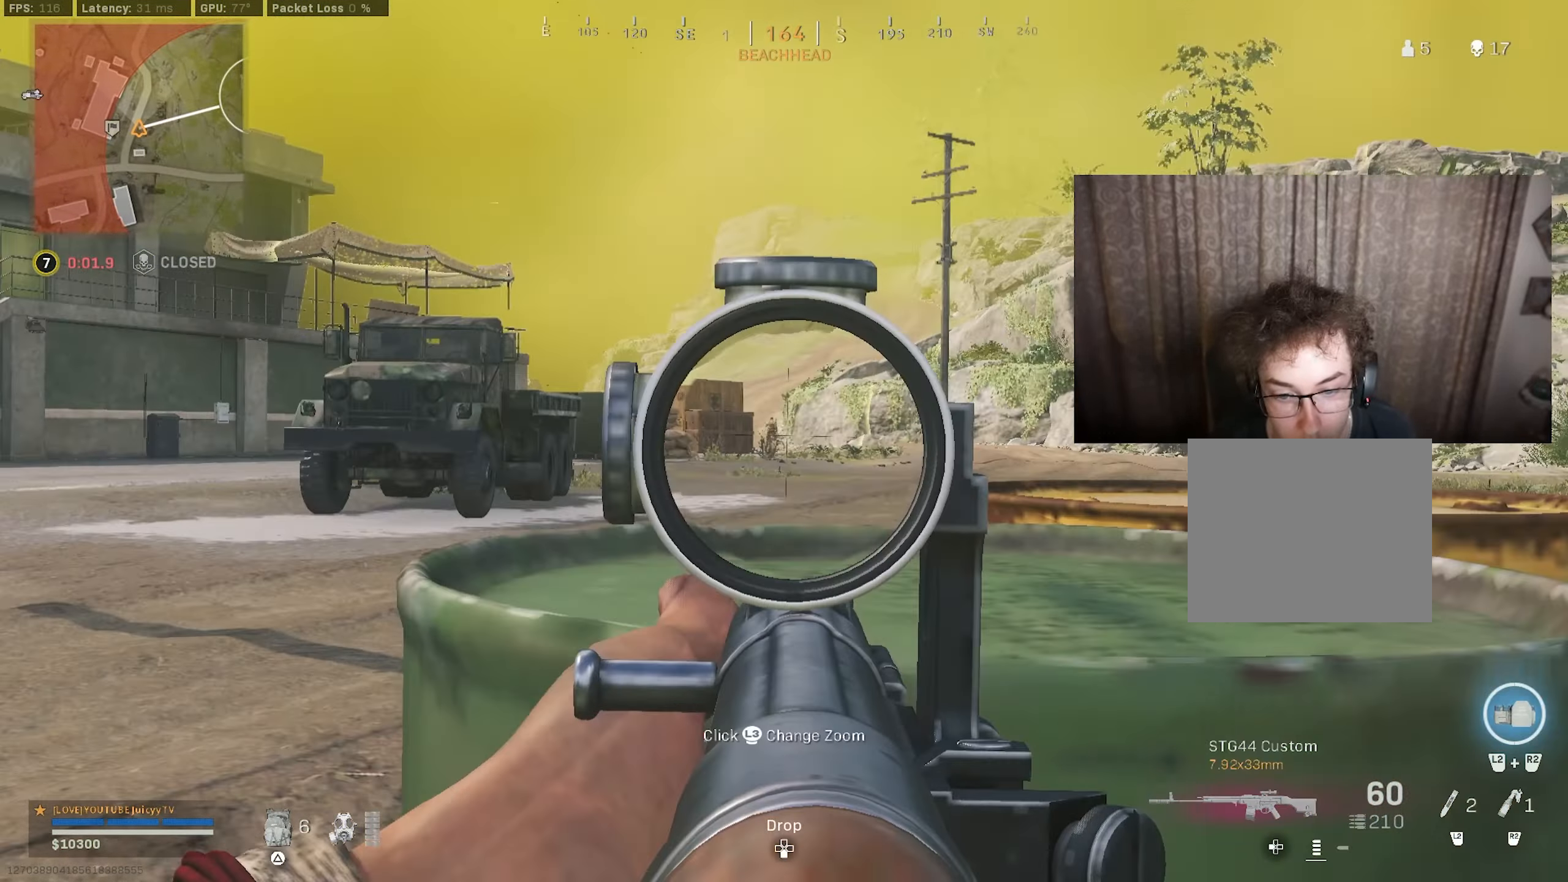
{"buttons": ["L1", "R1"], "left_stick": "center", "right_stick": "center", "events": [[200, "right_stick", "center"], [266, "R1", "down"], [350, "right_stick", "left"], [433, "right_stick", "center"]]}
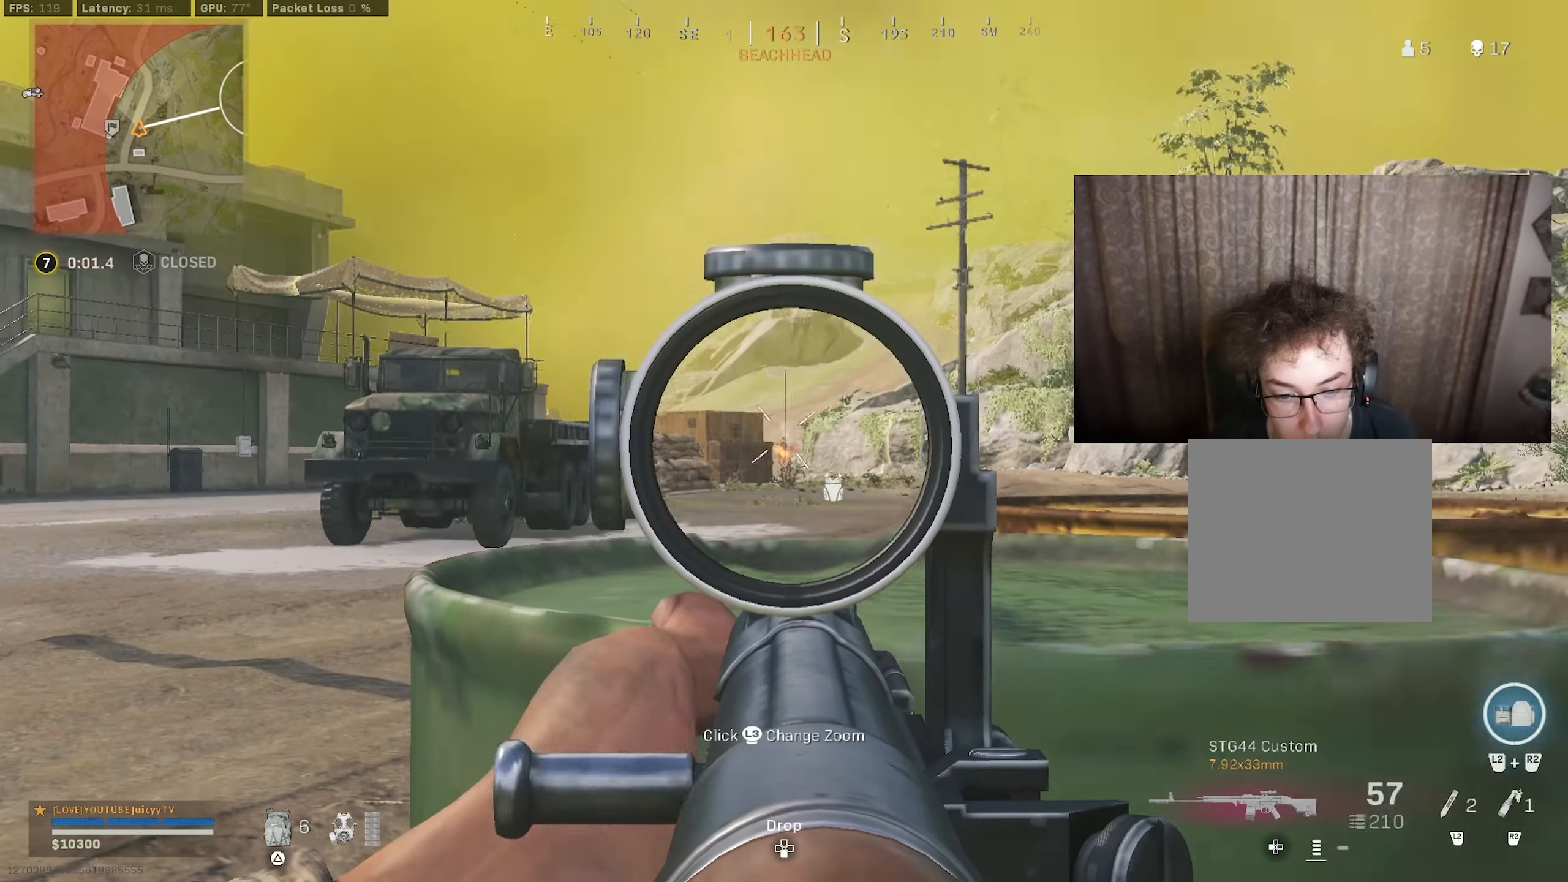
{"buttons": ["L1", "R1"], "left_stick": "center", "right_stick": "center", "events": [[116, "right_stick", "down-right"], [216, "right_stick", "center"]]}
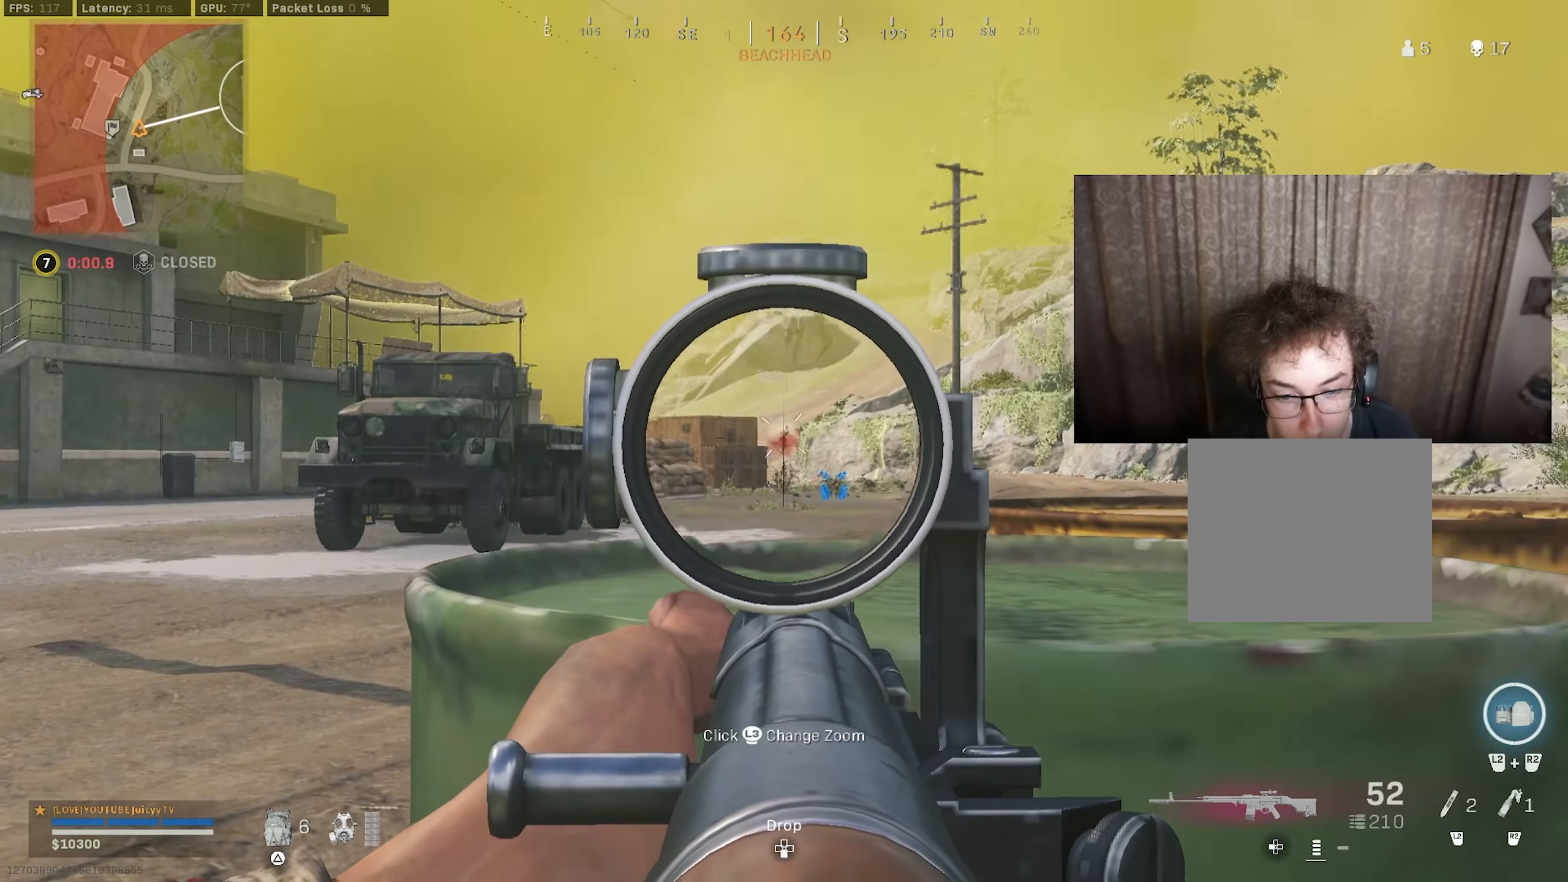
{"buttons": ["L1", "R1"], "left_stick": "center", "right_stick": "center", "events": []}
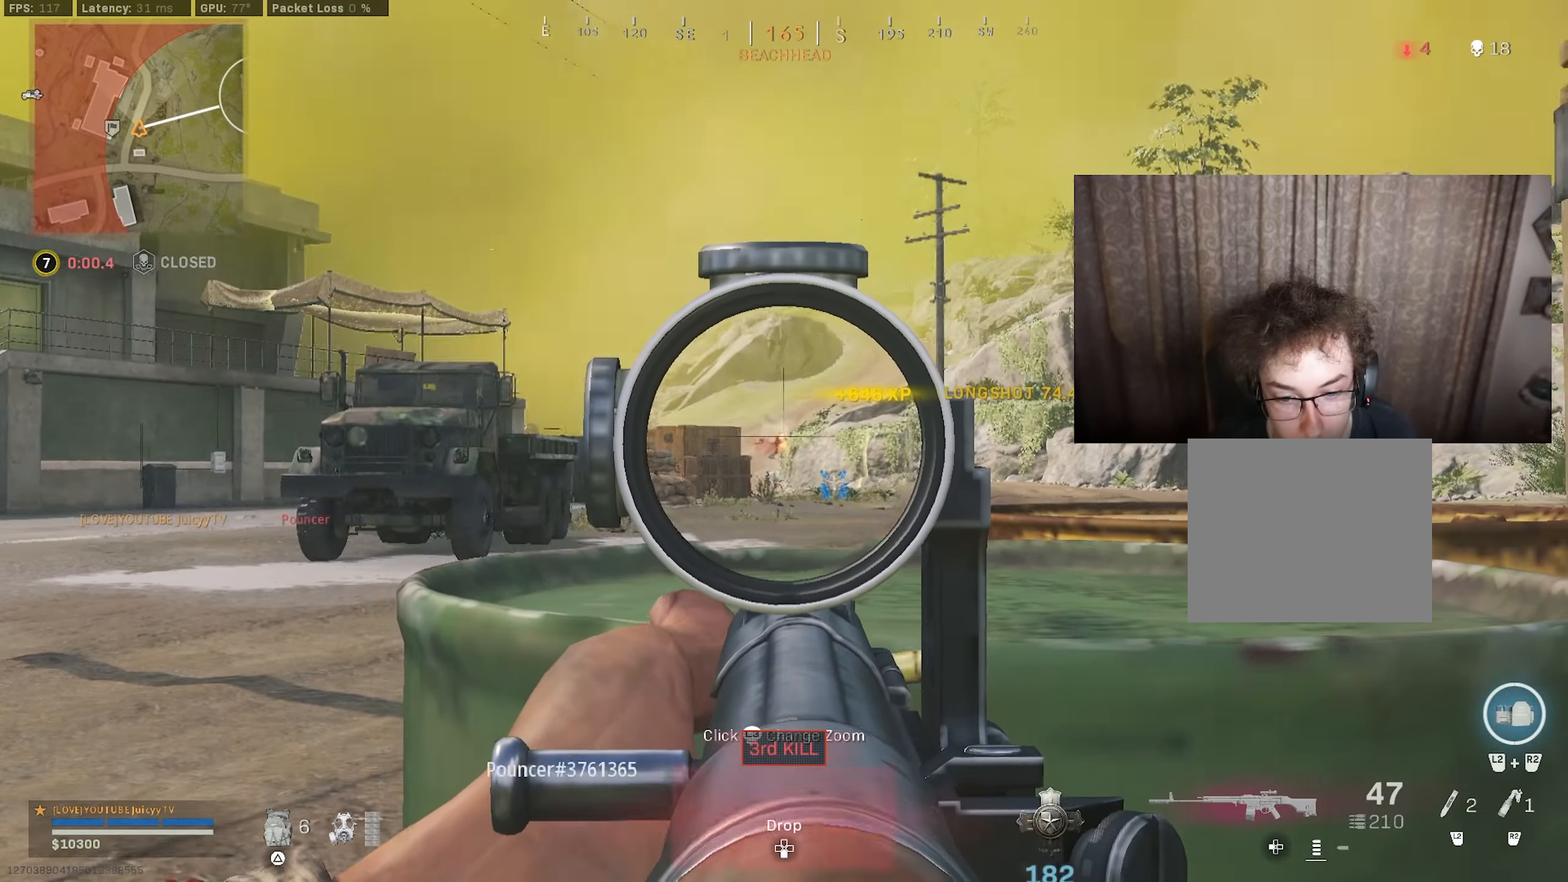
{"buttons": [], "left_stick": "down-left", "right_stick": "right", "events": [[50, "L1", "up"], [50, "right_stick", "right"], [66, "R1", "up"], [66, "left_stick", "down-left"], [216, "SQUARE", "down"], [216, "right_stick", "center"], [266, "SQUARE", "up"], [366, "right_stick", "right"]]}
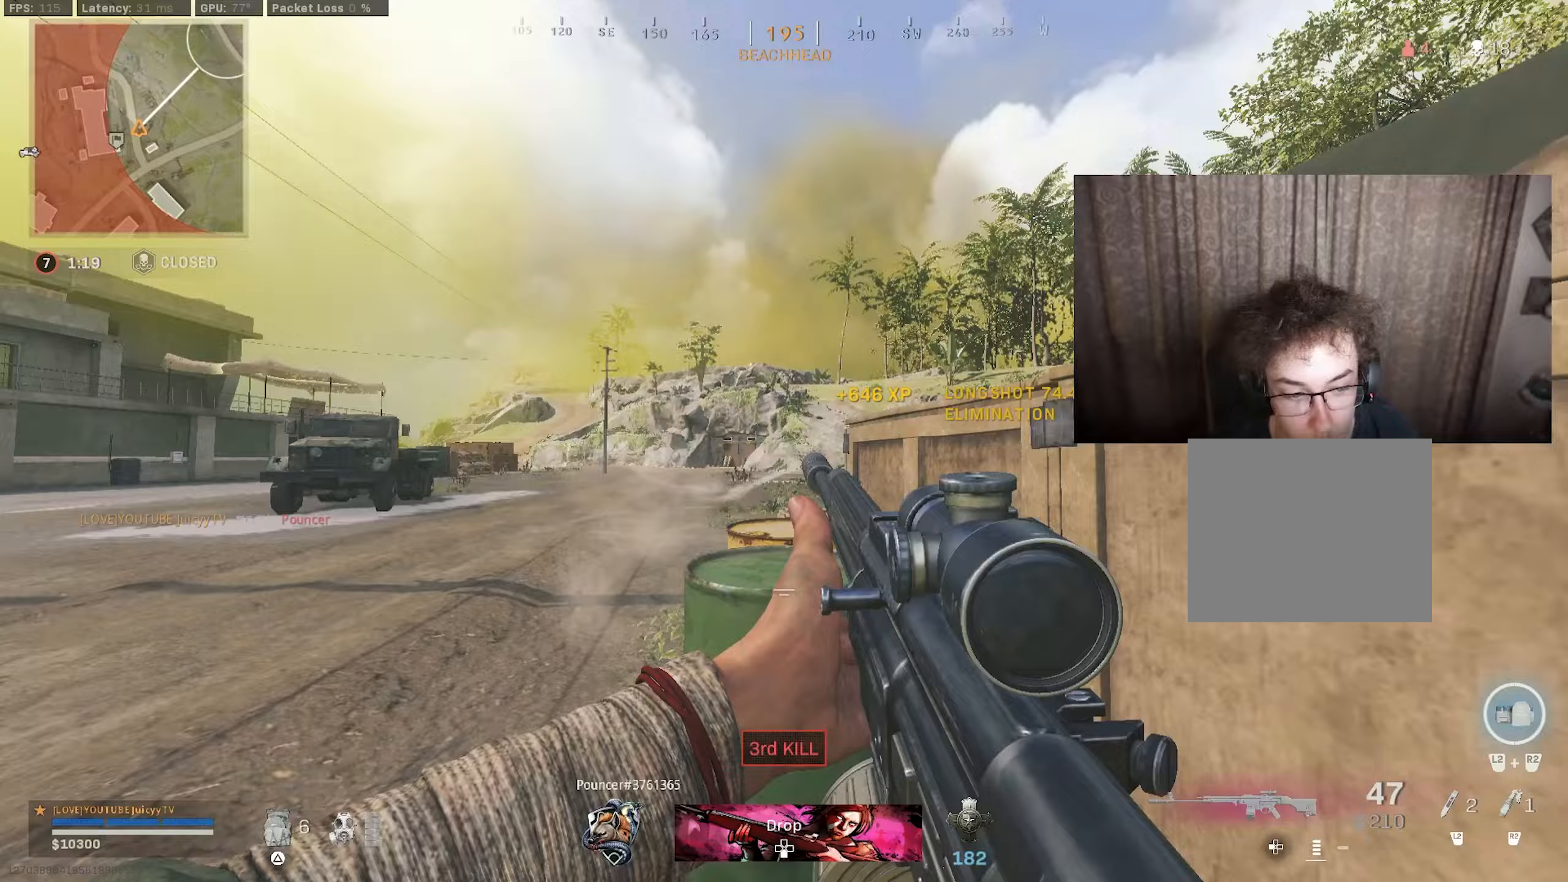
{"buttons": [], "left_stick": "right", "right_stick": "center", "events": [[50, "left_stick", "down-right"], [183, "left_stick", "right"], [233, "right_stick", "center"]]}
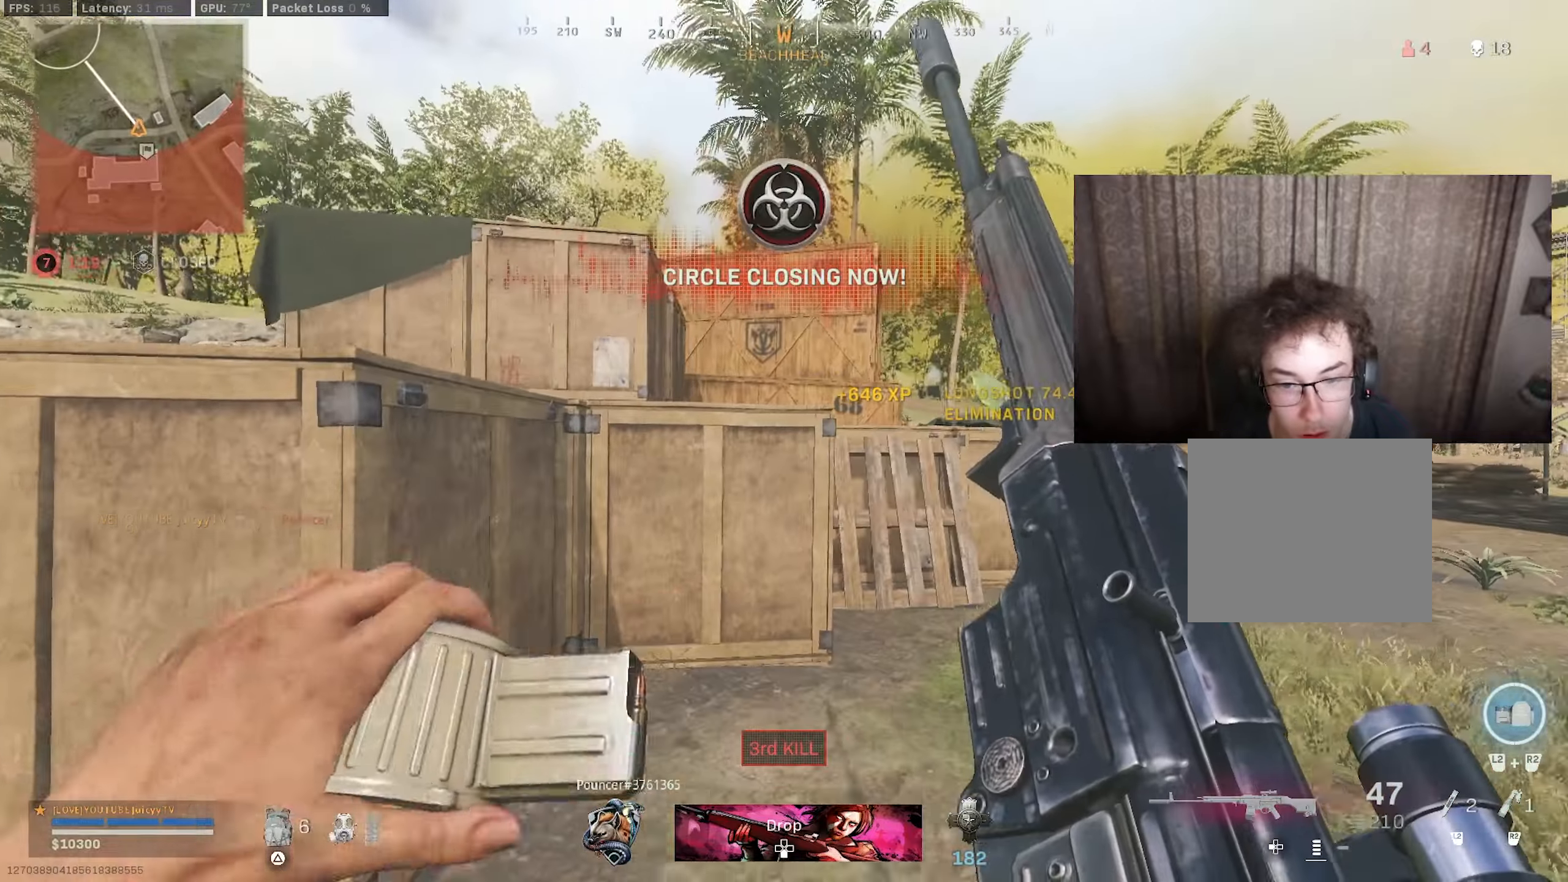
{"buttons": ["TRIANGLE"], "left_stick": "up-left", "right_stick": "down-left", "events": [[317, "left_stick", "down-left"], [333, "right_stick", "left"], [400, "right_stick", "down-left"], [433, "left_stick", "up-left"], [467, "TRIANGLE", "down"]]}
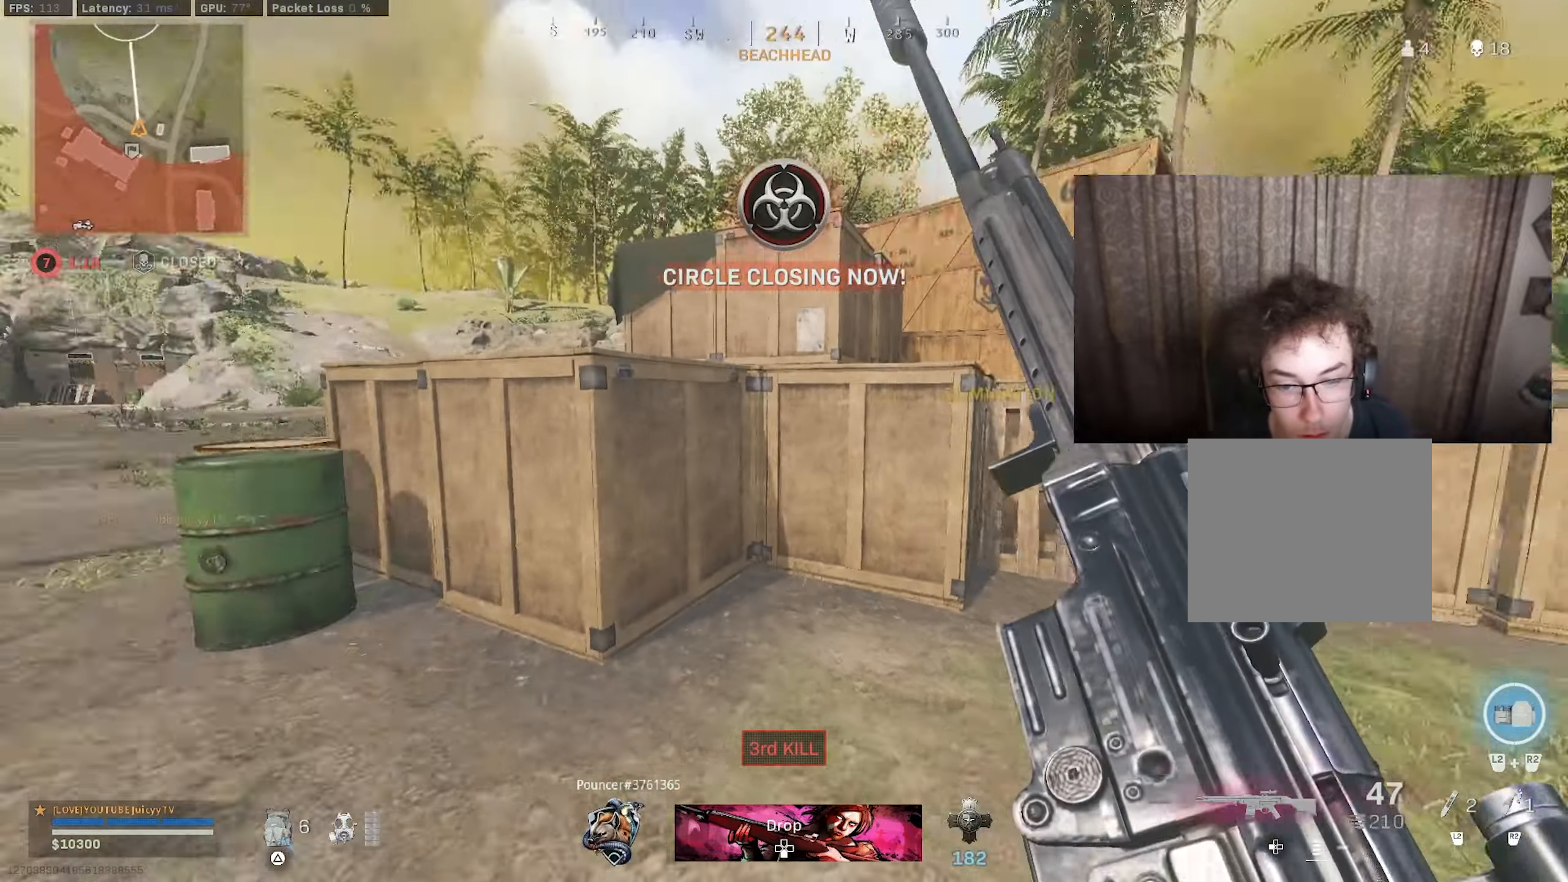
{"buttons": [], "left_stick": "up", "right_stick": "up-right", "events": [[50, "TRIANGLE", "up"], [183, "right_stick", "center"], [233, "left_stick", "up"], [283, "right_stick", "right"], [467, "right_stick", "up-right"]]}
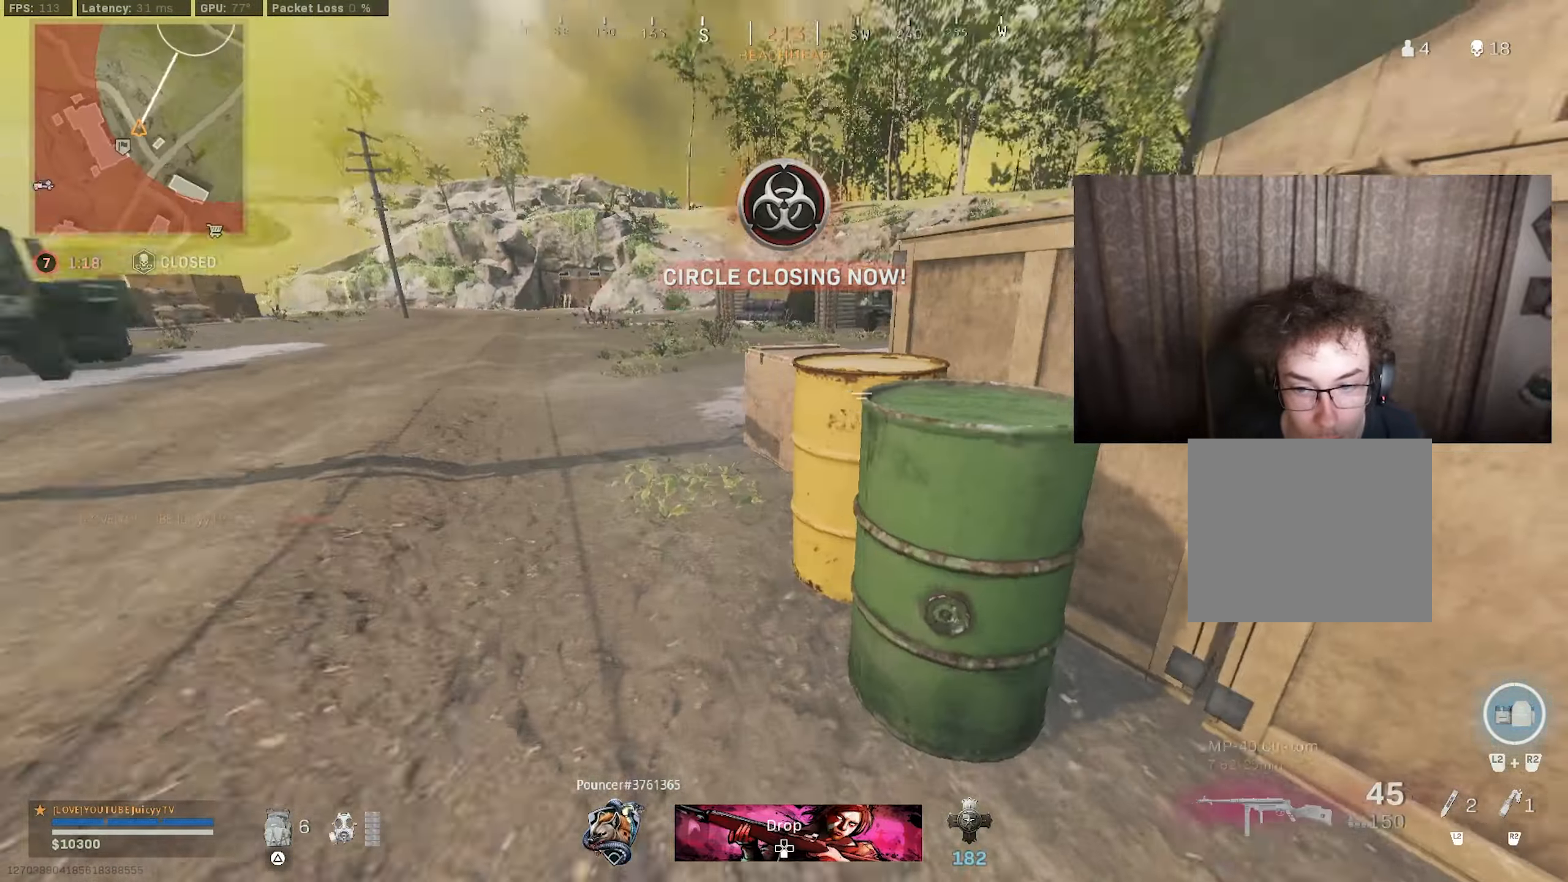
{"buttons": ["L1"], "left_stick": "right", "right_stick": "center", "events": [[17, "CIRCLE", "down"], [100, "CIRCLE", "up"], [167, "CIRCLE", "down"], [167, "right_stick", "right"], [183, "left_stick", "right"], [233, "R3", "down"], [300, "CIRCLE", "up"], [300, "R3", "up"], [317, "right_stick", "center"], [383, "right_stick", "right"], [483, "right_stick", "center"], [500, "L1", "down"]]}
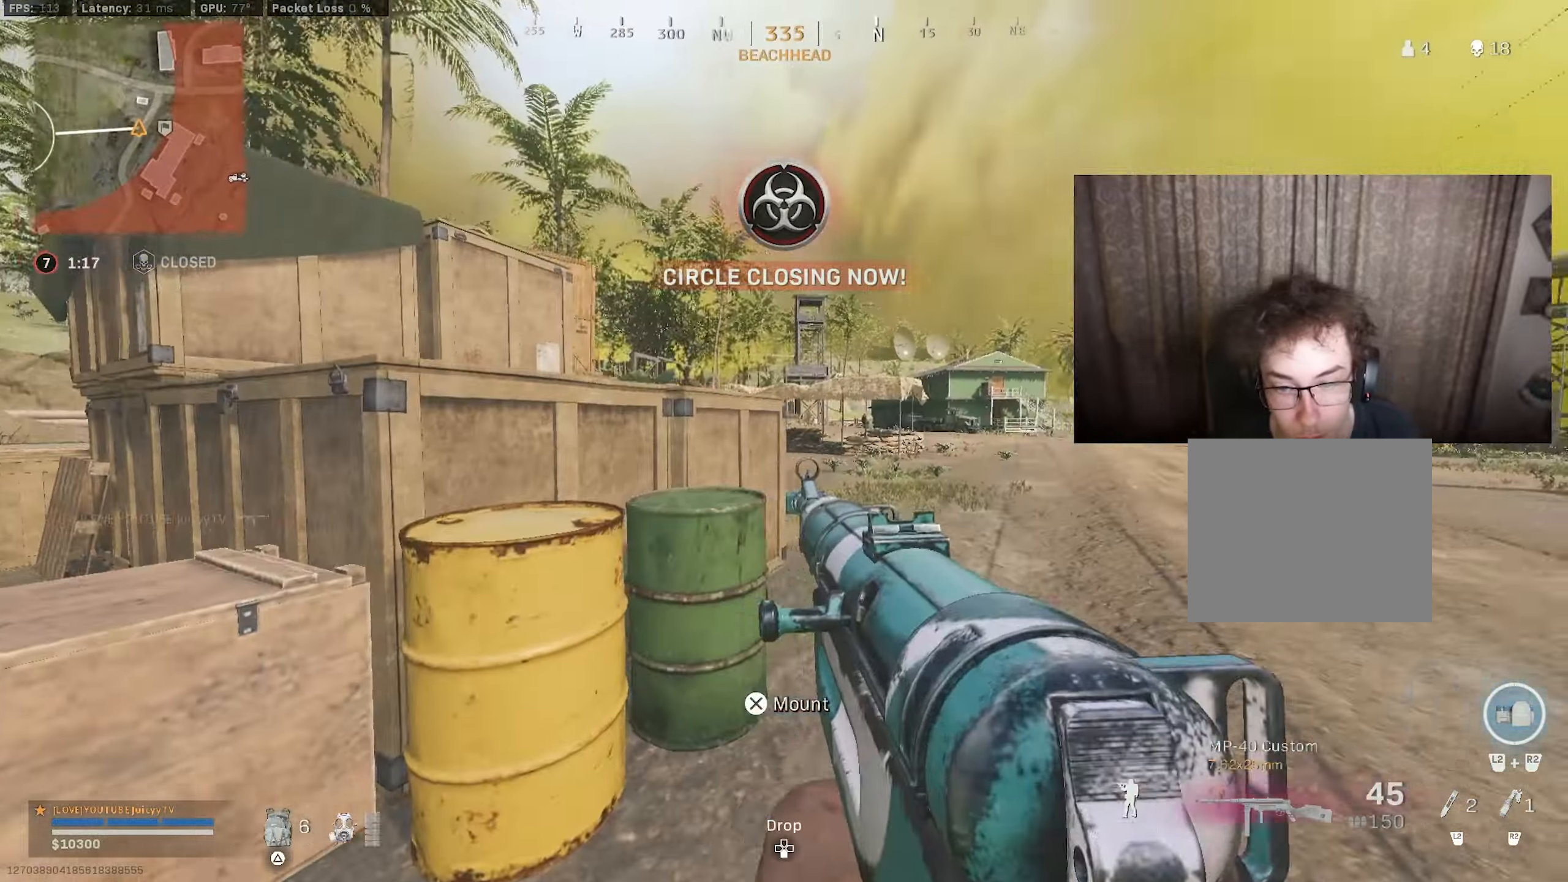
{"buttons": ["L1"], "left_stick": "right", "right_stick": "center", "events": [[50, "right_stick", "left"], [133, "right_stick", "center"], [233, "right_stick", "left"], [300, "right_stick", "center"]]}